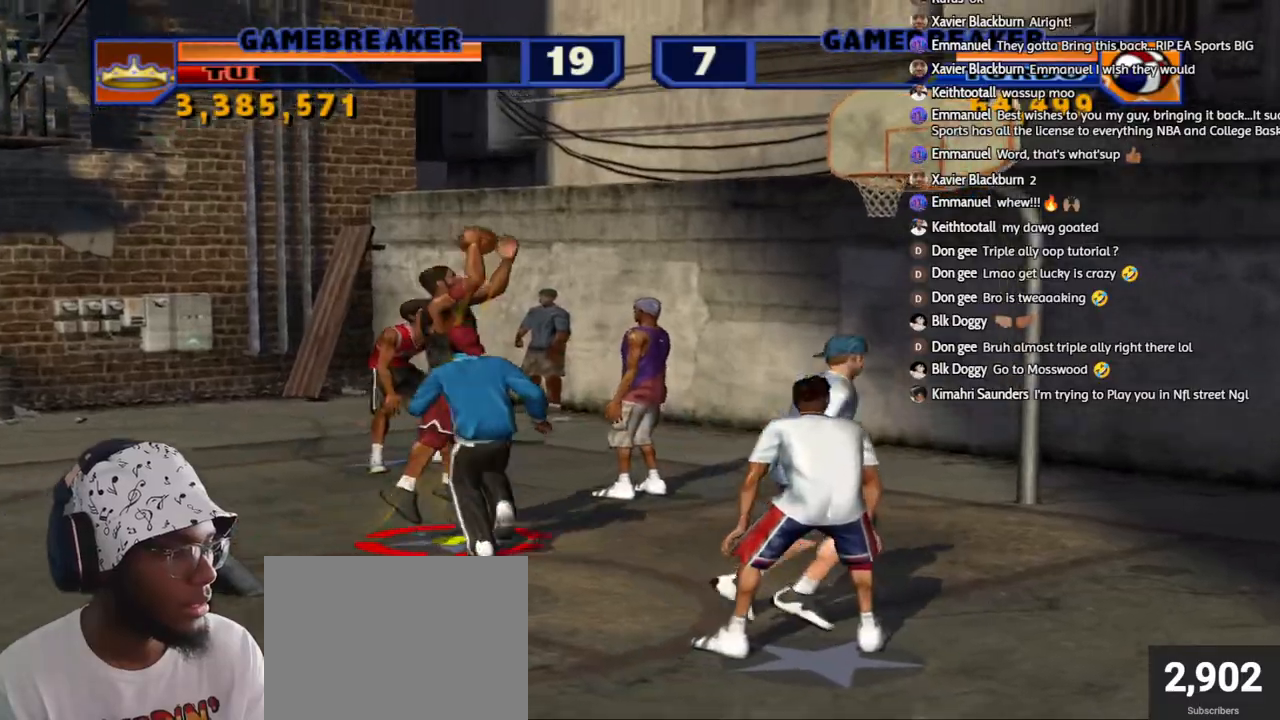
Gameplay with a controller (PlayStation layout); each line is a JSON object with the inputs held at the frame after it. "events" lists button and stick changes between this image and that frame as [ms after this image, input, new state], when the widget could be followed in between.
{"buttons": [], "left_stick": "up-right", "right_stick": "center", "events": [[50, "left_stick", "up-right"]]}
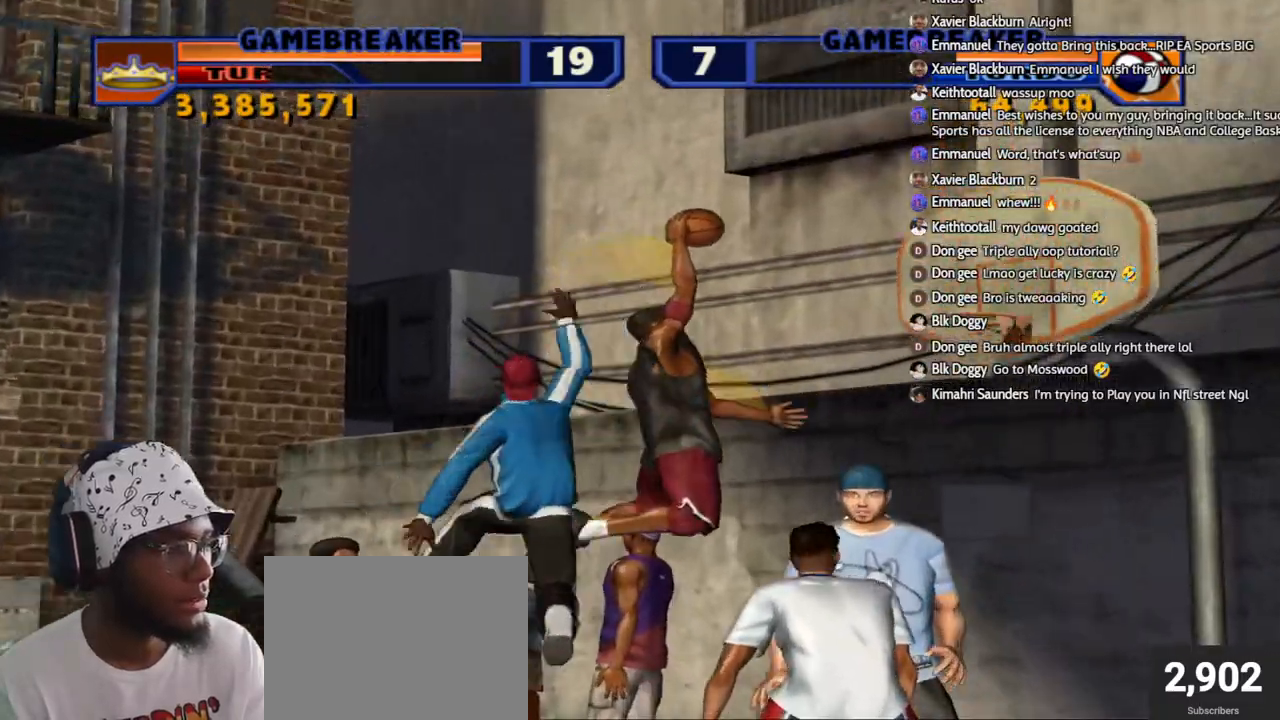
{"buttons": [], "left_stick": "up-right", "right_stick": "center", "events": []}
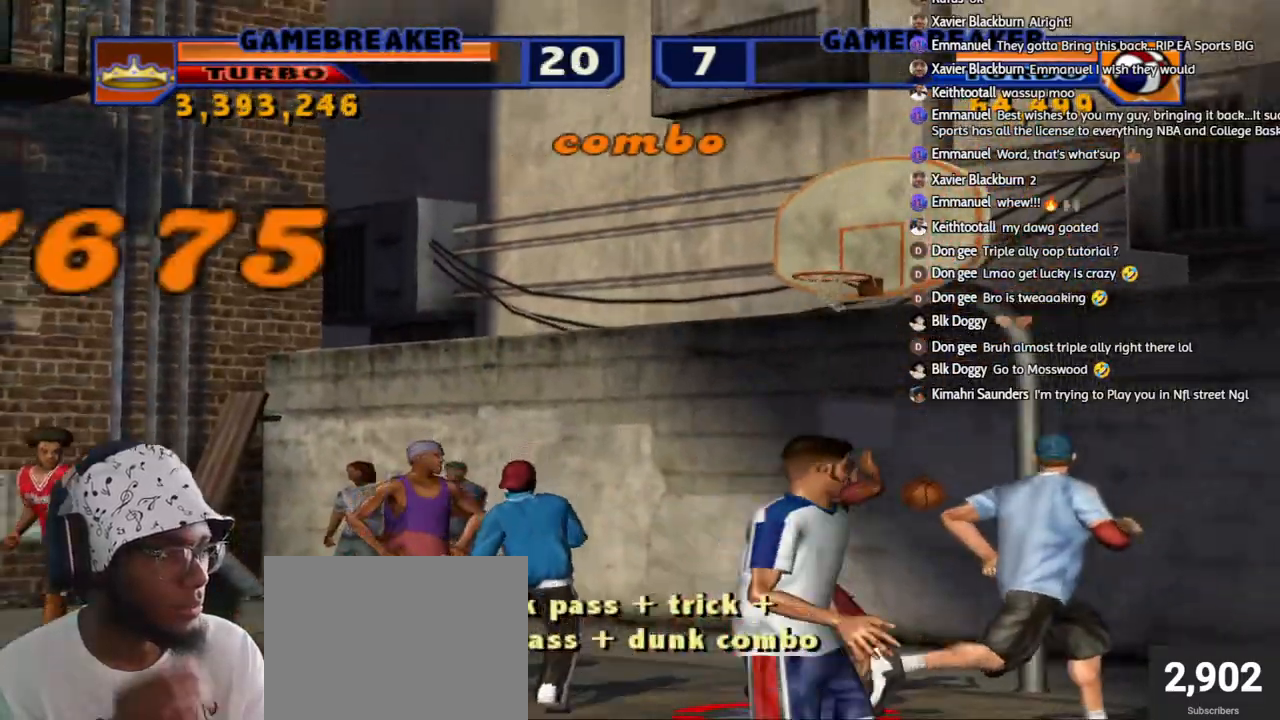
{"buttons": [], "left_stick": "center", "right_stick": "center", "events": [[183, "left_stick", "center"]]}
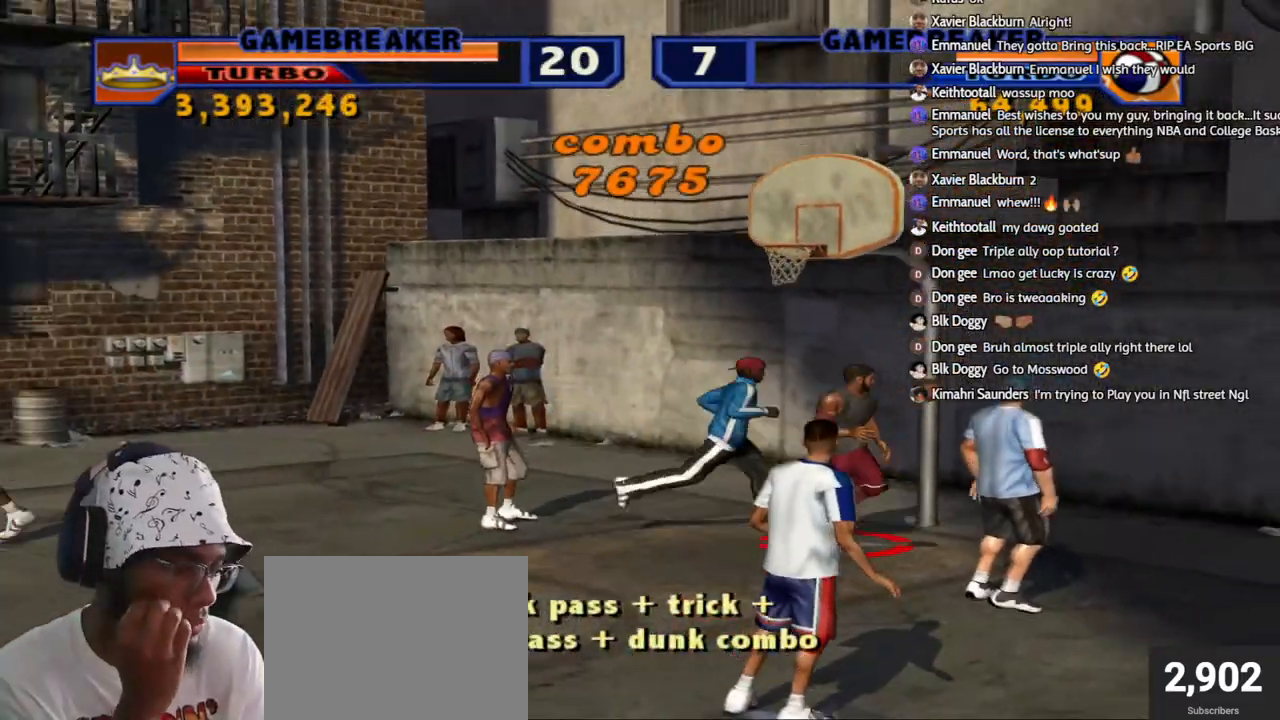
{"buttons": [], "left_stick": "center", "right_stick": "center", "events": []}
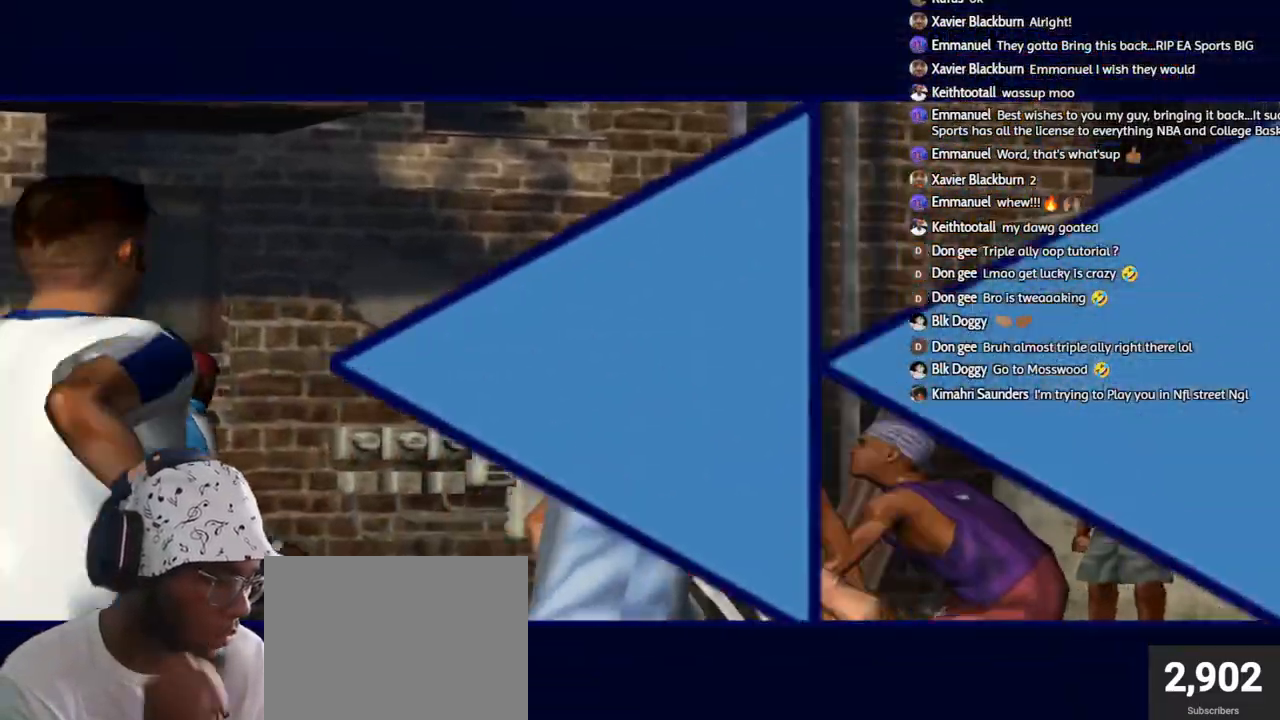
{"buttons": [], "left_stick": "center", "right_stick": "center", "events": []}
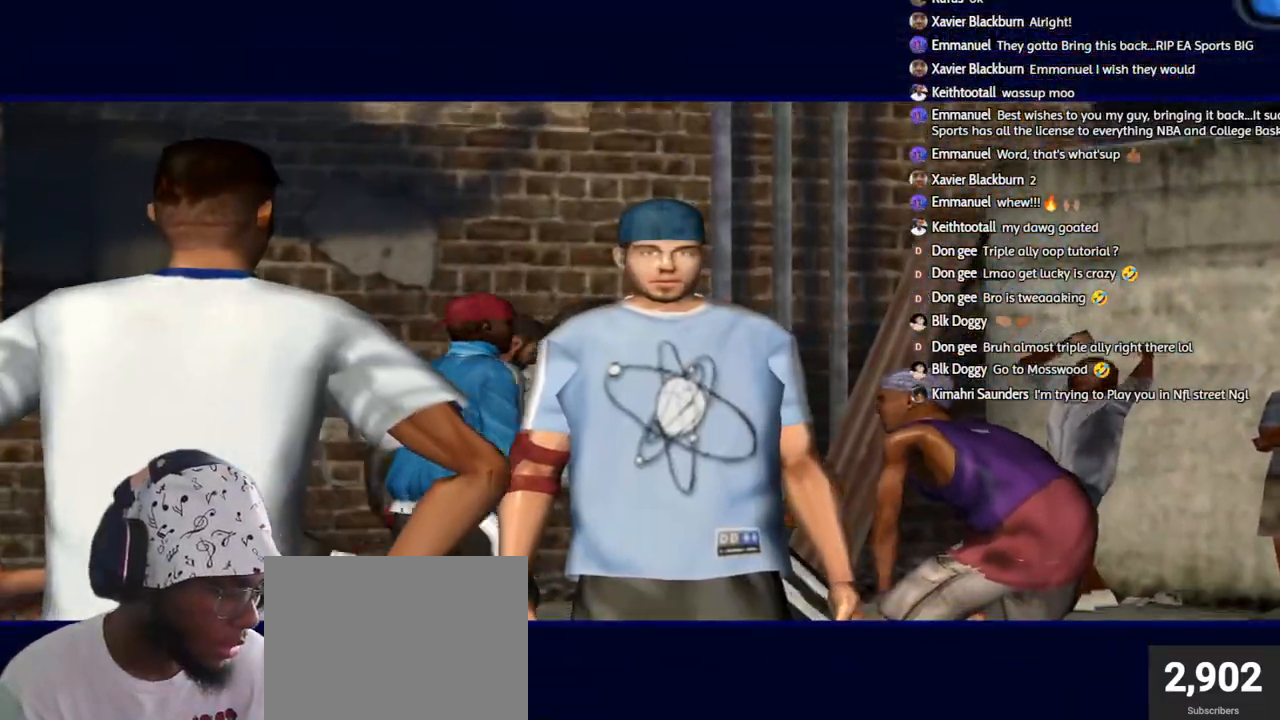
{"buttons": [], "left_stick": "center", "right_stick": "center", "events": []}
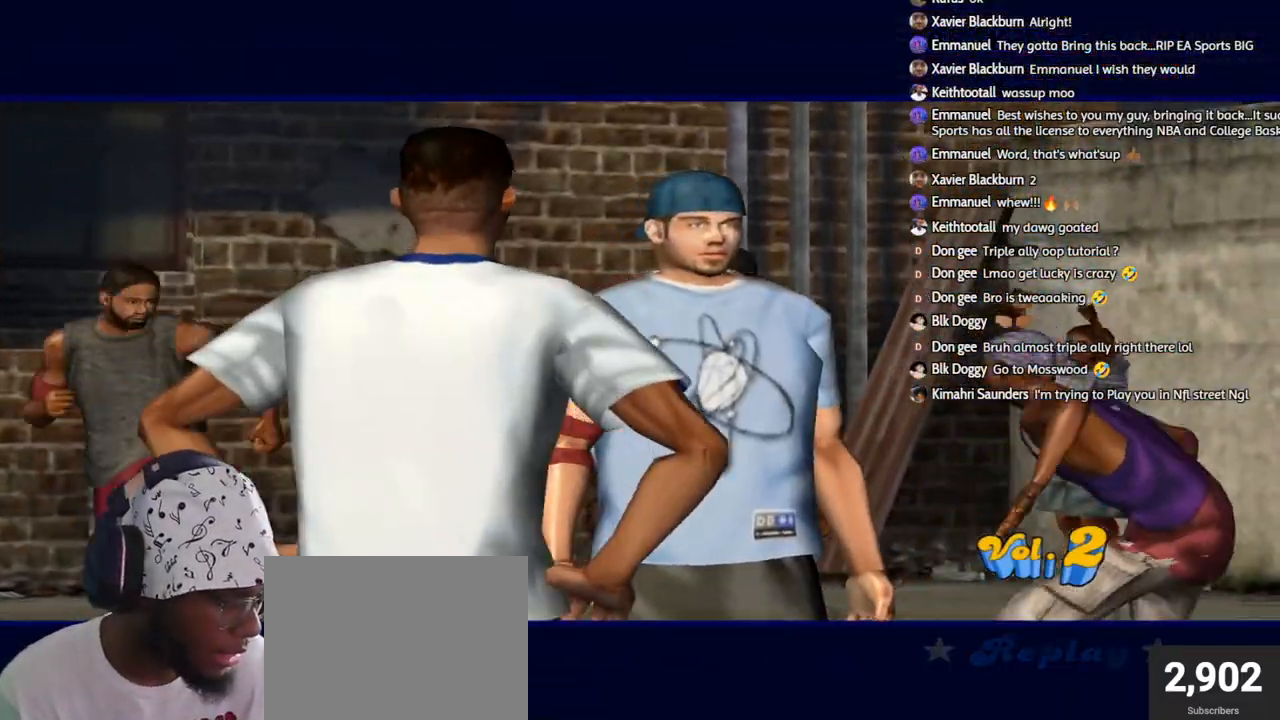
{"buttons": [], "left_stick": "center", "right_stick": "center", "events": []}
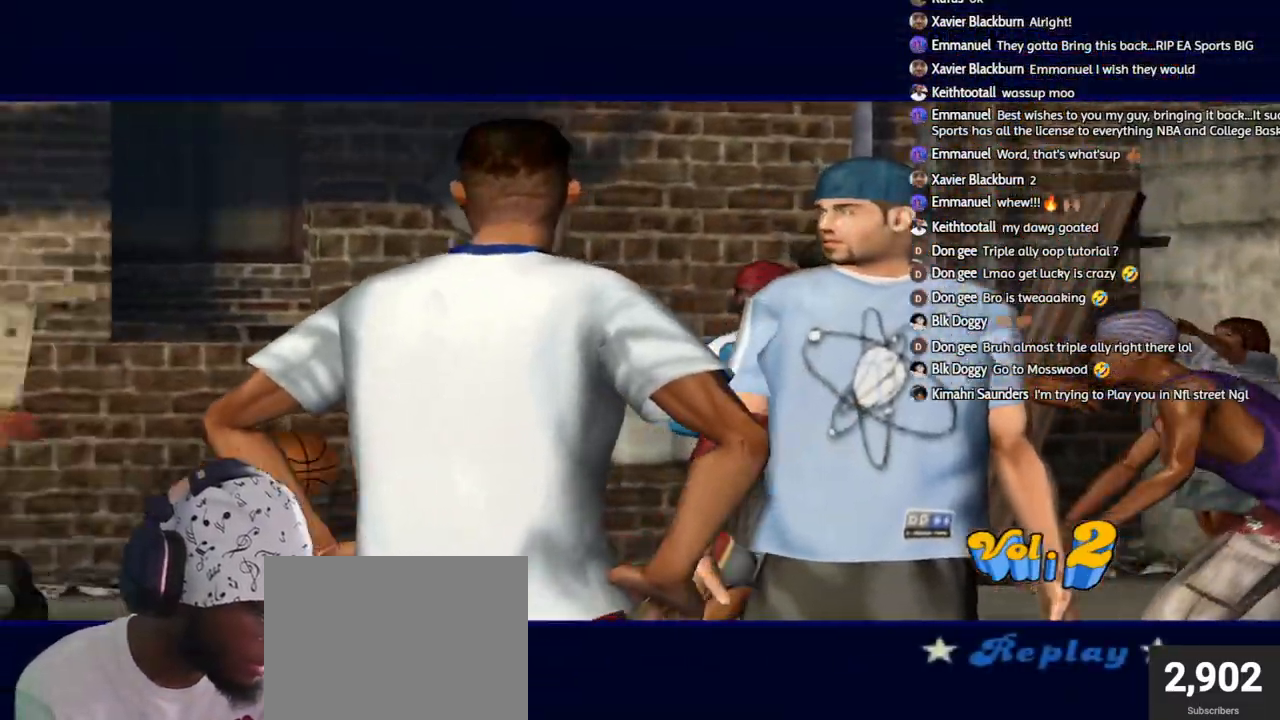
{"buttons": [], "left_stick": "center", "right_stick": "center", "events": []}
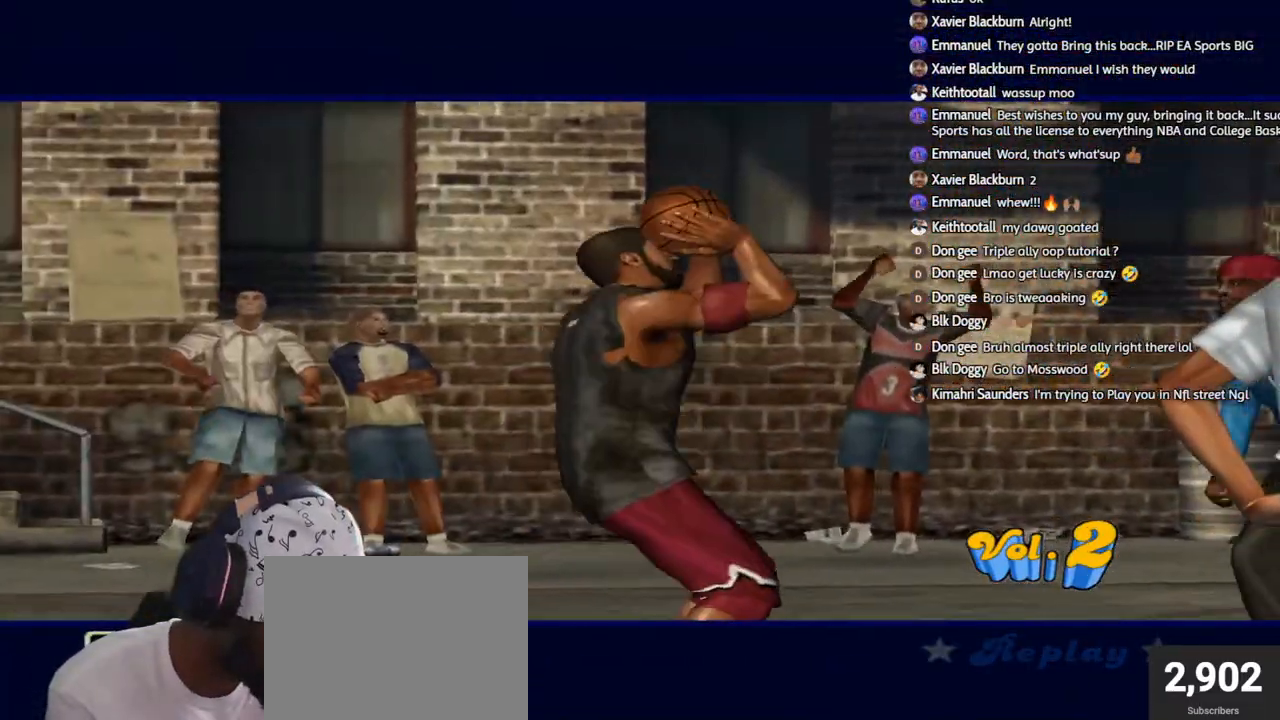
{"buttons": [], "left_stick": "center", "right_stick": "center", "events": []}
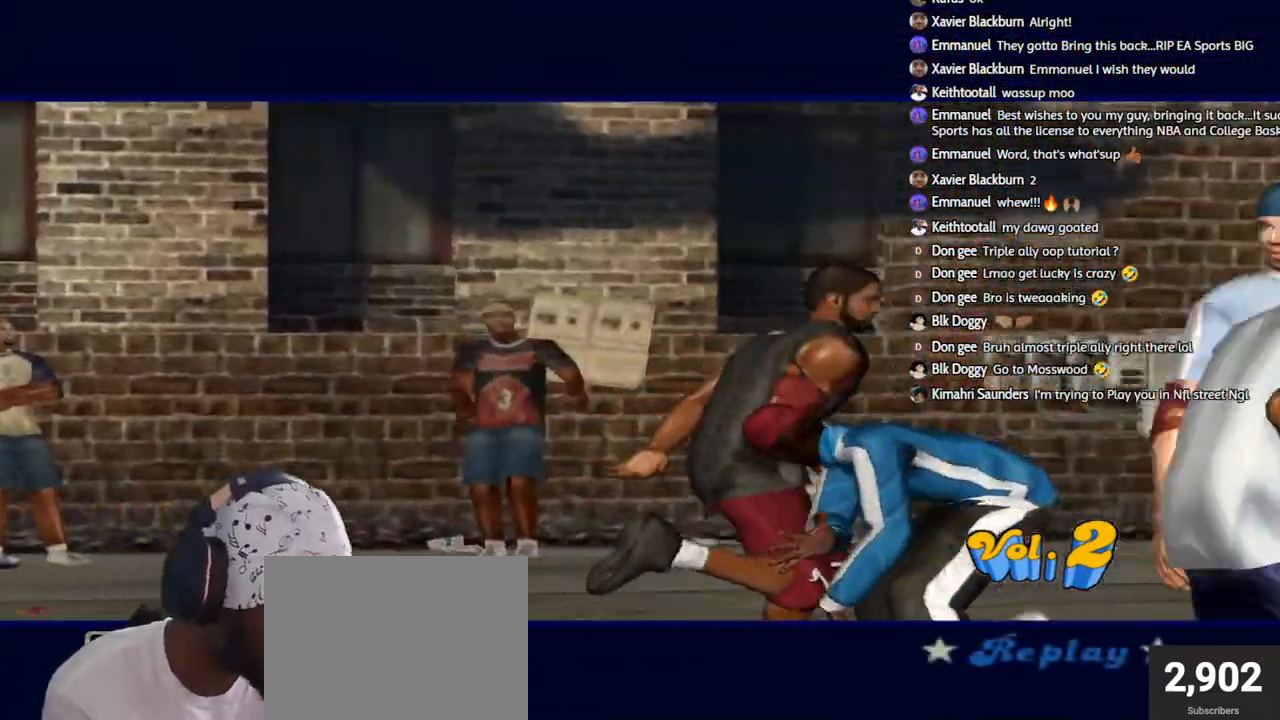
{"buttons": [], "left_stick": "center", "right_stick": "center", "events": [[217, "CROSS", "down"], [250, "CROSS", "up"], [317, "CROSS", "down"], [450, "CROSS", "up"]]}
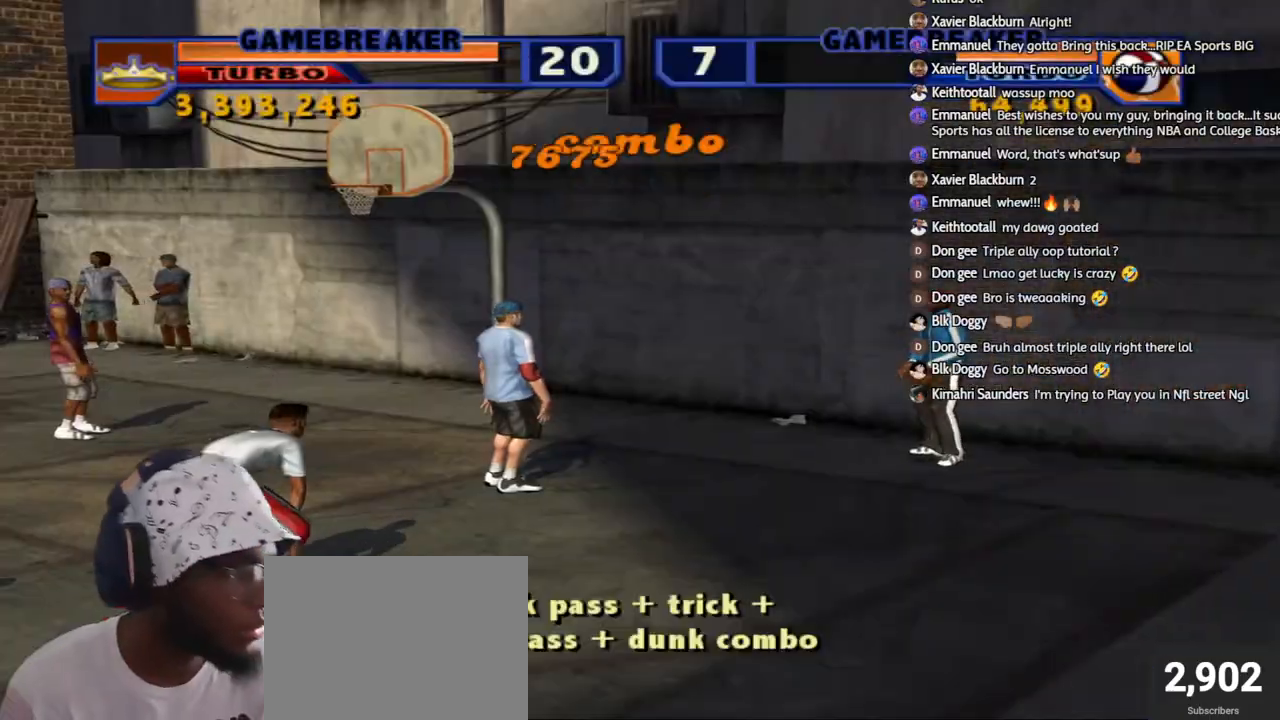
{"buttons": [], "left_stick": "left", "right_stick": "center", "events": [[200, "left_stick", "left"]]}
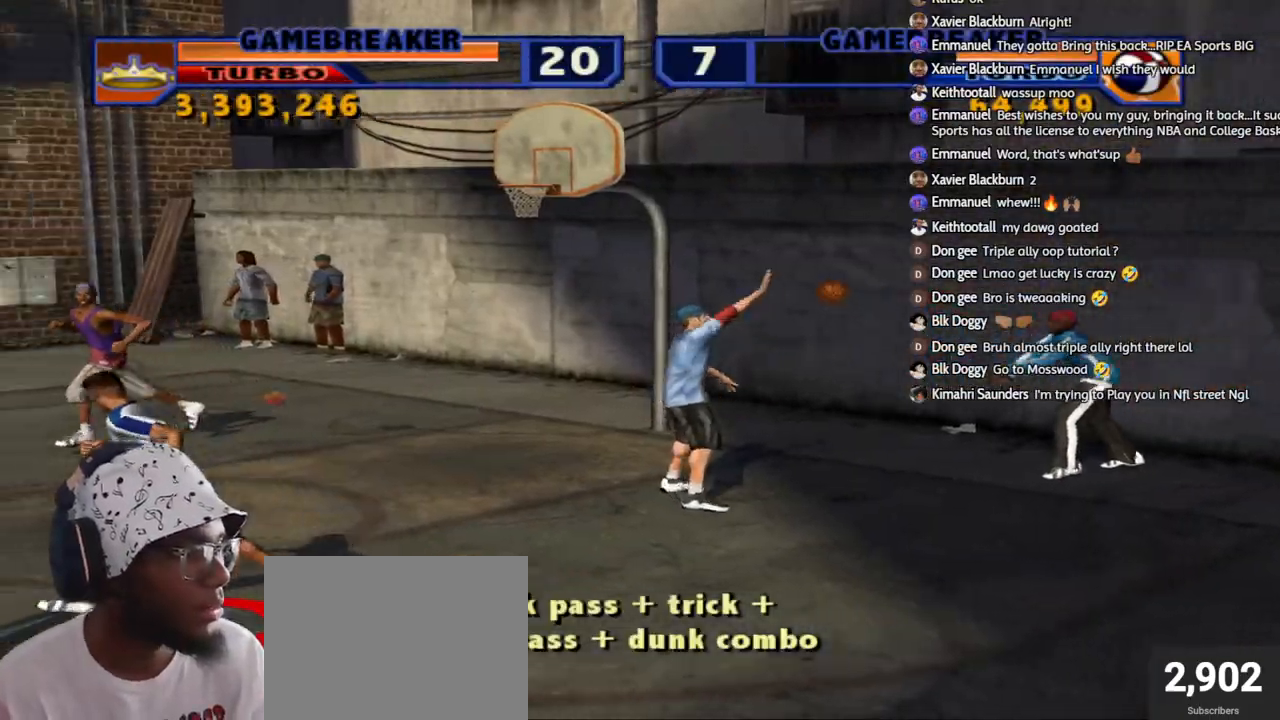
{"buttons": [], "left_stick": "up-left", "right_stick": "center", "events": [[383, "left_stick", "up-left"]]}
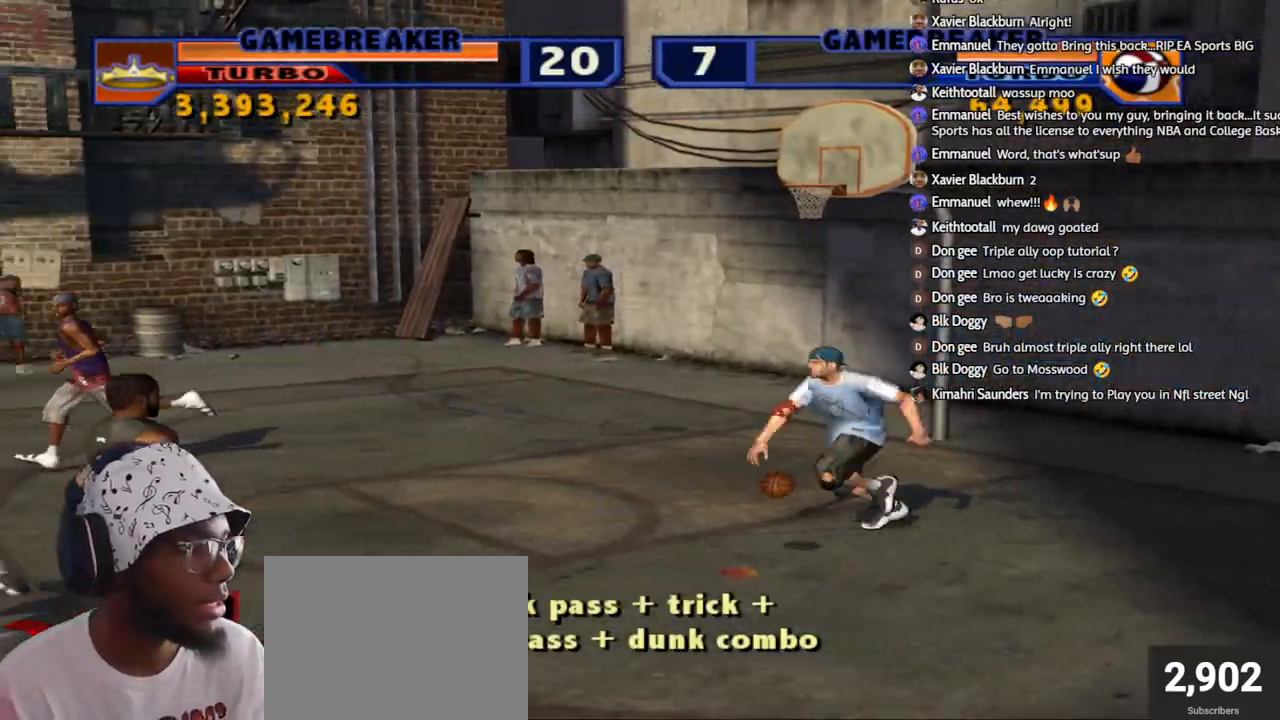
{"buttons": [], "left_stick": "up-right", "right_stick": "center", "events": [[217, "left_stick", "down-right"], [300, "left_stick", "right"], [450, "left_stick", "up-right"]]}
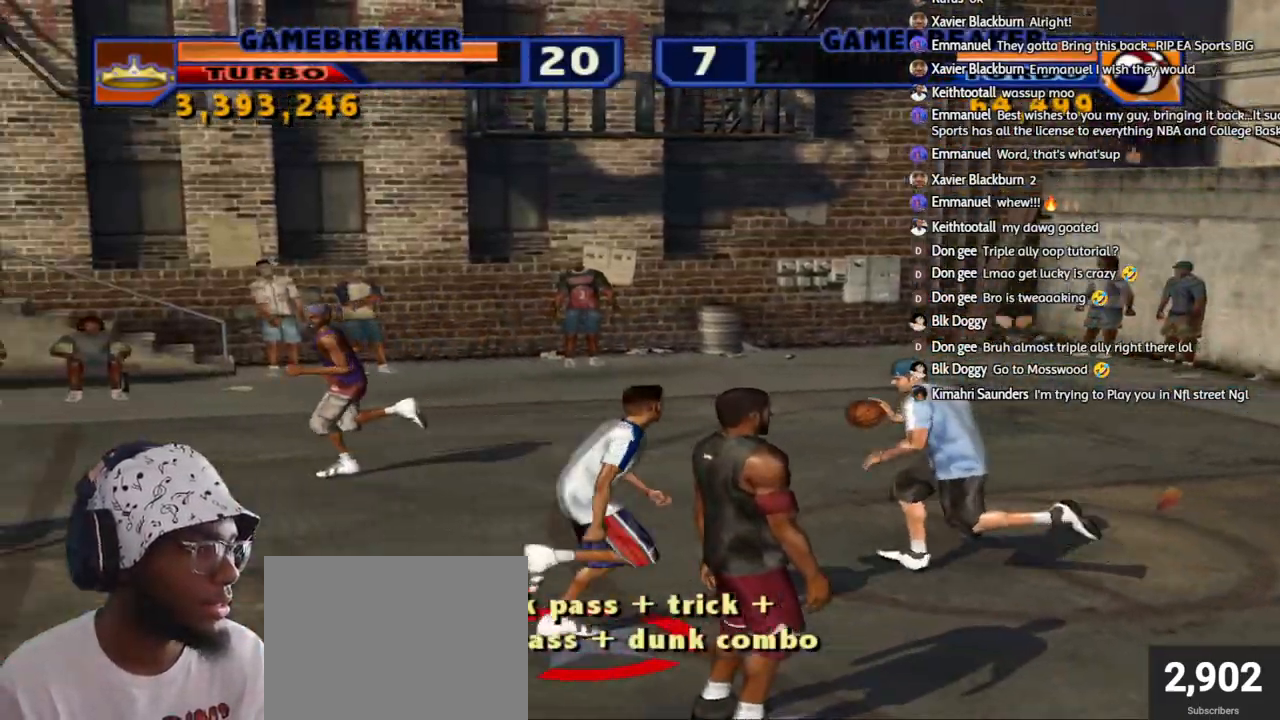
{"buttons": ["R2"], "left_stick": "up", "right_stick": "center", "events": [[50, "left_stick", "up"], [117, "R2", "down"]]}
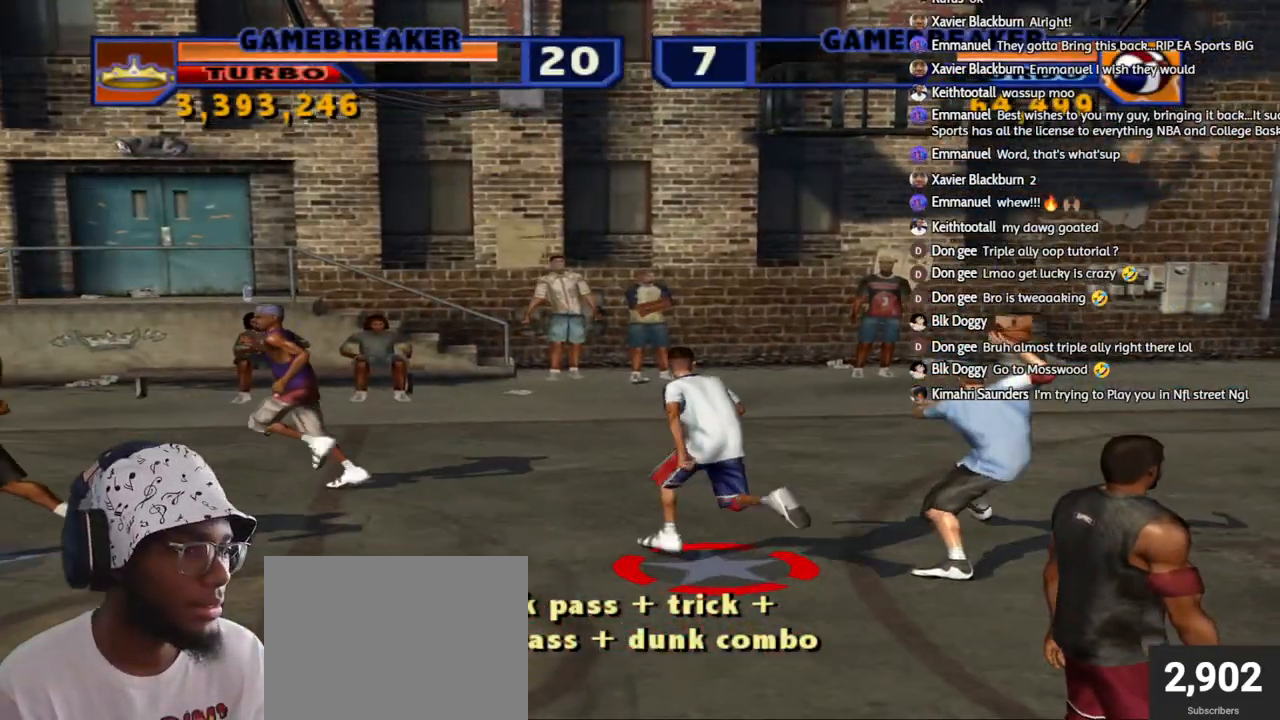
{"buttons": [], "left_stick": "up-left", "right_stick": "center", "events": [[17, "left_stick", "up-right"], [33, "L2", "down"], [83, "L3", "down"], [100, "SQUARE", "down"], [200, "L3", "up"], [200, "SQUARE", "up"], [283, "SQUARE", "down"], [383, "L2", "up"], [383, "SQUARE", "up"], [417, "R2", "up"], [450, "left_stick", "up-left"]]}
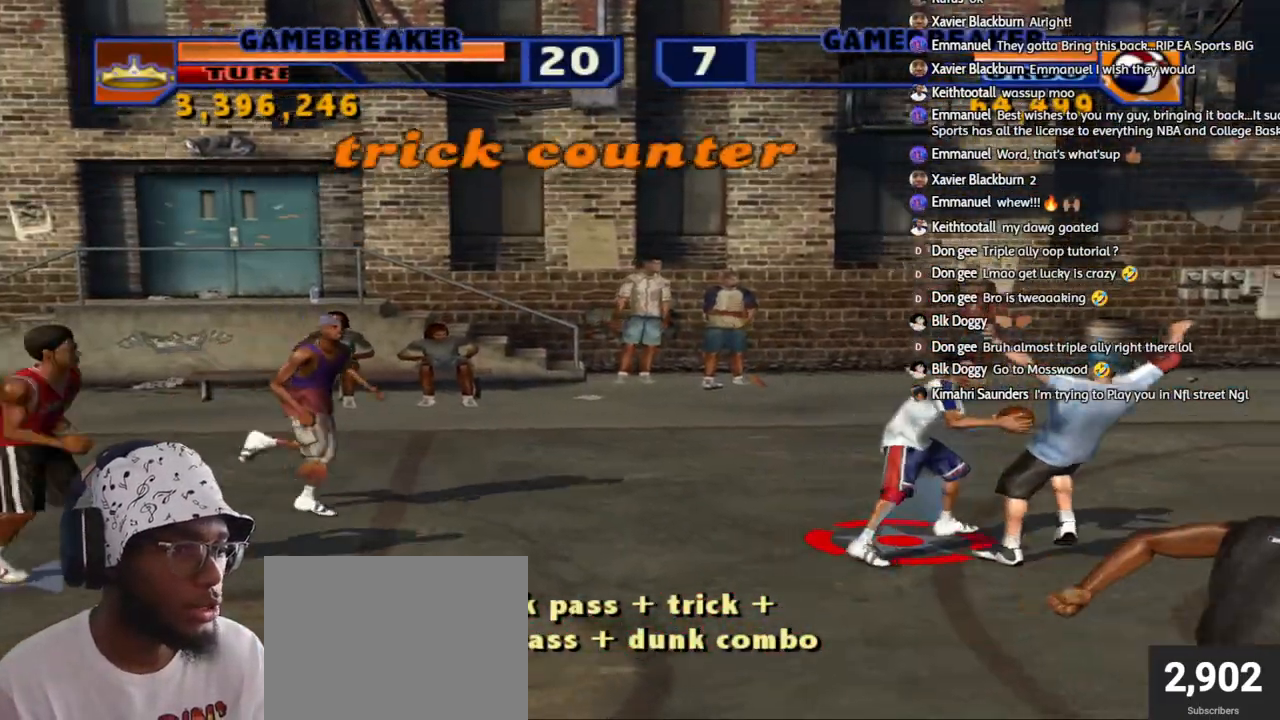
{"buttons": [], "left_stick": "center", "right_stick": "center", "events": [[117, "L3", "down"], [233, "CROSS", "down"], [250, "left_stick", "left"], [383, "L3", "up"], [400, "CROSS", "up"], [467, "left_stick", "center"]]}
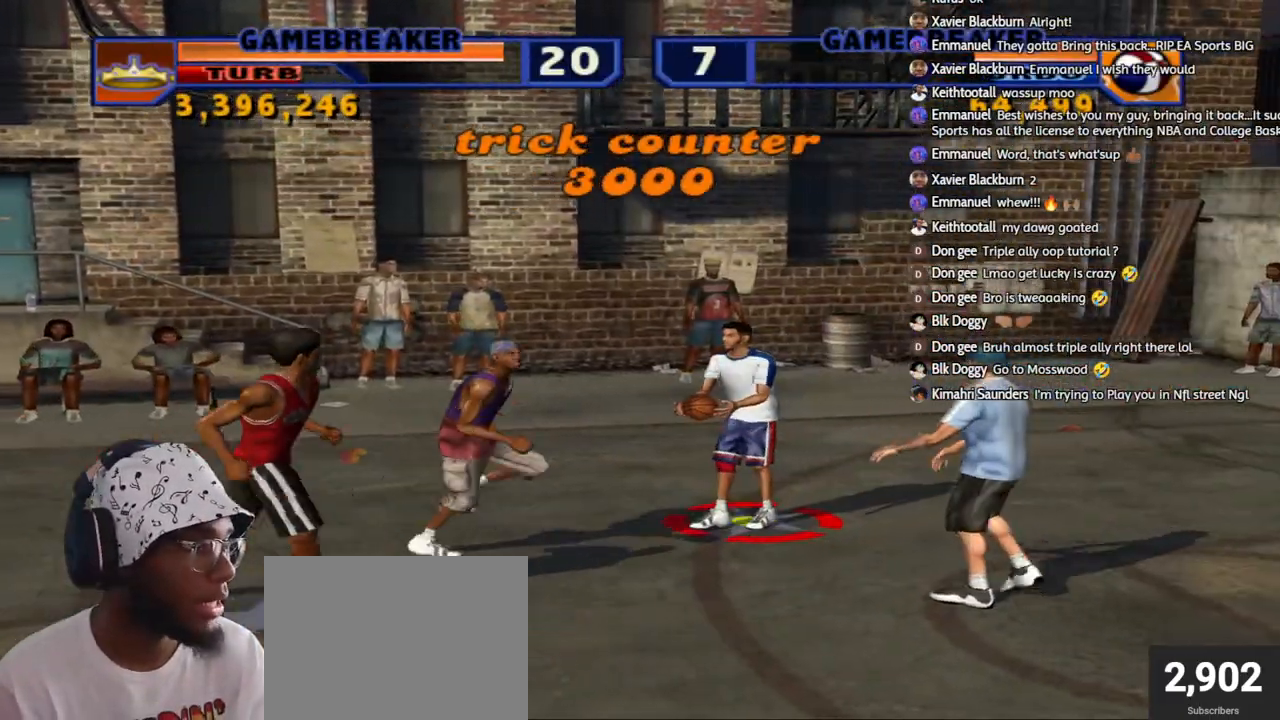
{"buttons": ["SQUARE", "L1", "L2"], "left_stick": "right", "right_stick": "center", "events": [[67, "CROSS", "down"], [183, "CROSS", "up"], [317, "L2", "down"], [317, "left_stick", "right"], [333, "L1", "down"], [500, "SQUARE", "down"]]}
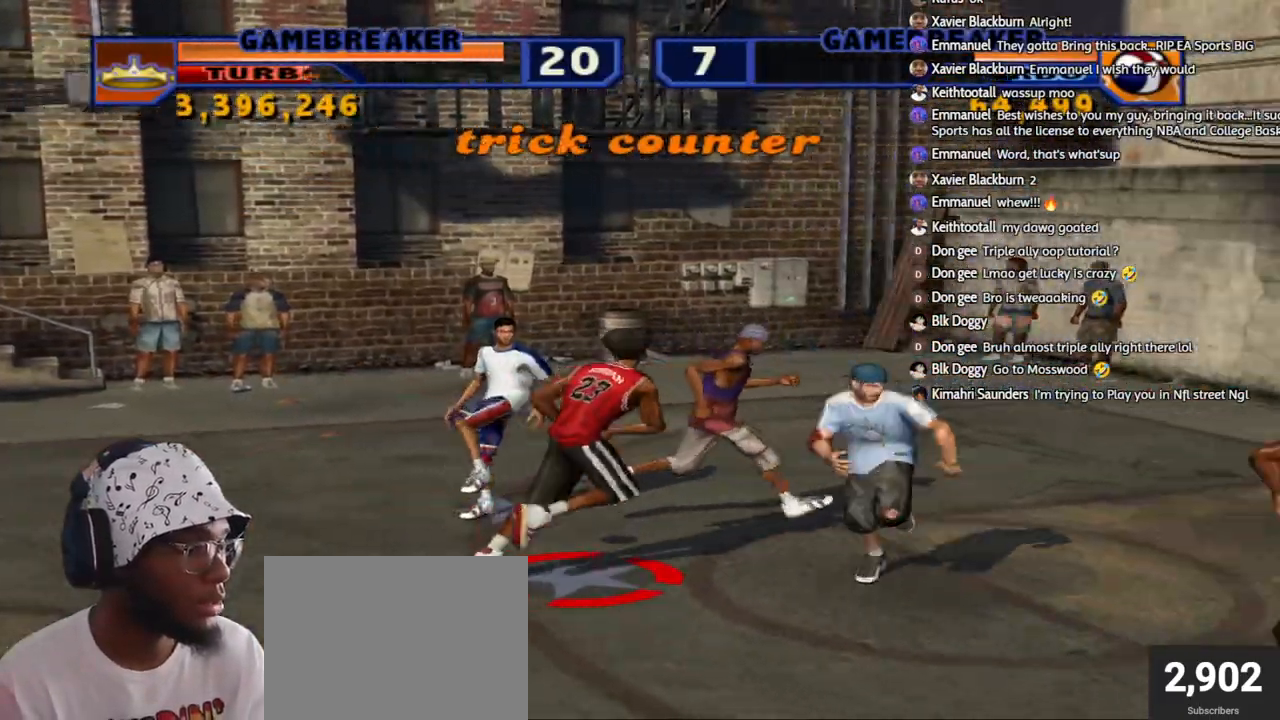
{"buttons": [], "left_stick": "center", "right_stick": "center", "events": [[100, "SQUARE", "up"], [200, "SQUARE", "down"], [267, "SQUARE", "up"], [350, "SQUARE", "down"], [400, "L1", "up"], [467, "L2", "up"], [467, "SQUARE", "up"], [467, "left_stick", "center"]]}
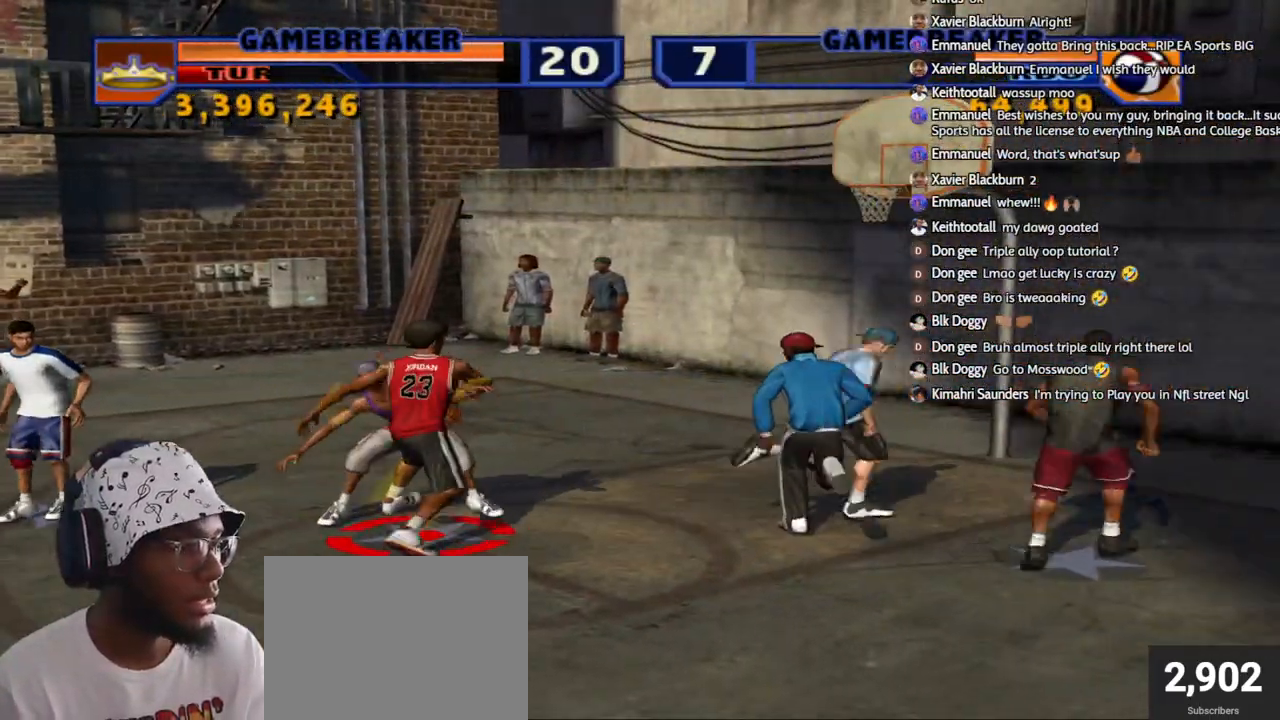
{"buttons": [], "left_stick": "center", "right_stick": "center", "events": [[83, "left_stick", "right"], [133, "L2", "down"], [150, "R2", "down"], [167, "CROSS", "down"], [300, "CROSS", "up"], [367, "L2", "up"], [367, "R2", "up"], [367, "left_stick", "center"]]}
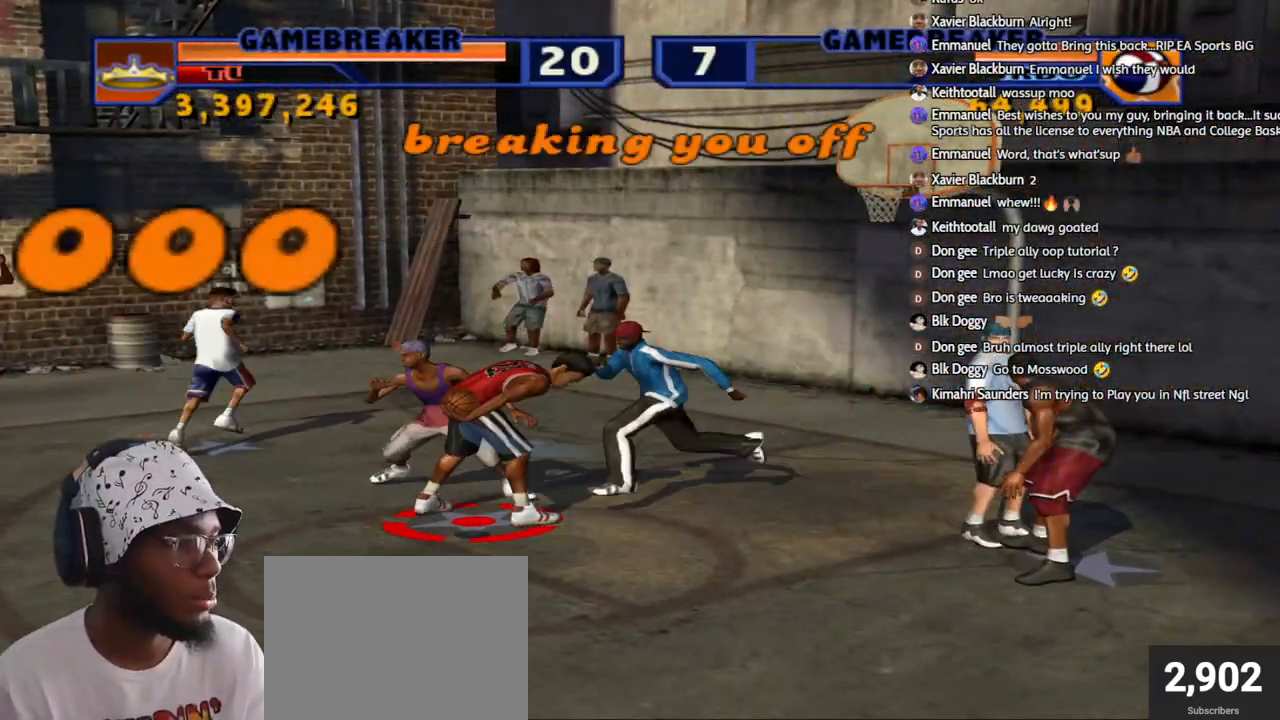
{"buttons": [], "left_stick": "center", "right_stick": "center", "events": []}
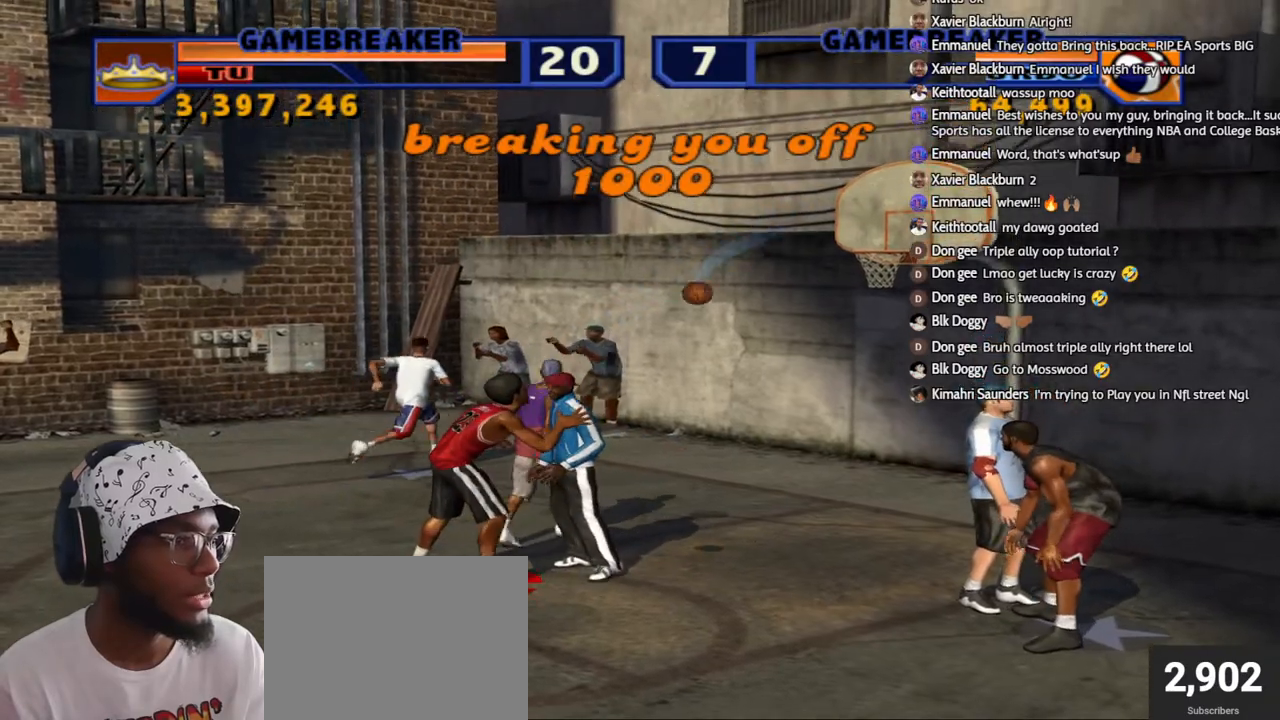
{"buttons": ["L2"], "left_stick": "right", "right_stick": "center", "events": [[133, "left_stick", "right"], [150, "L2", "down"], [183, "R2", "down"], [217, "CROSS", "down"], [367, "CROSS", "up"], [367, "L2", "up"], [417, "R2", "up"], [483, "L2", "down"]]}
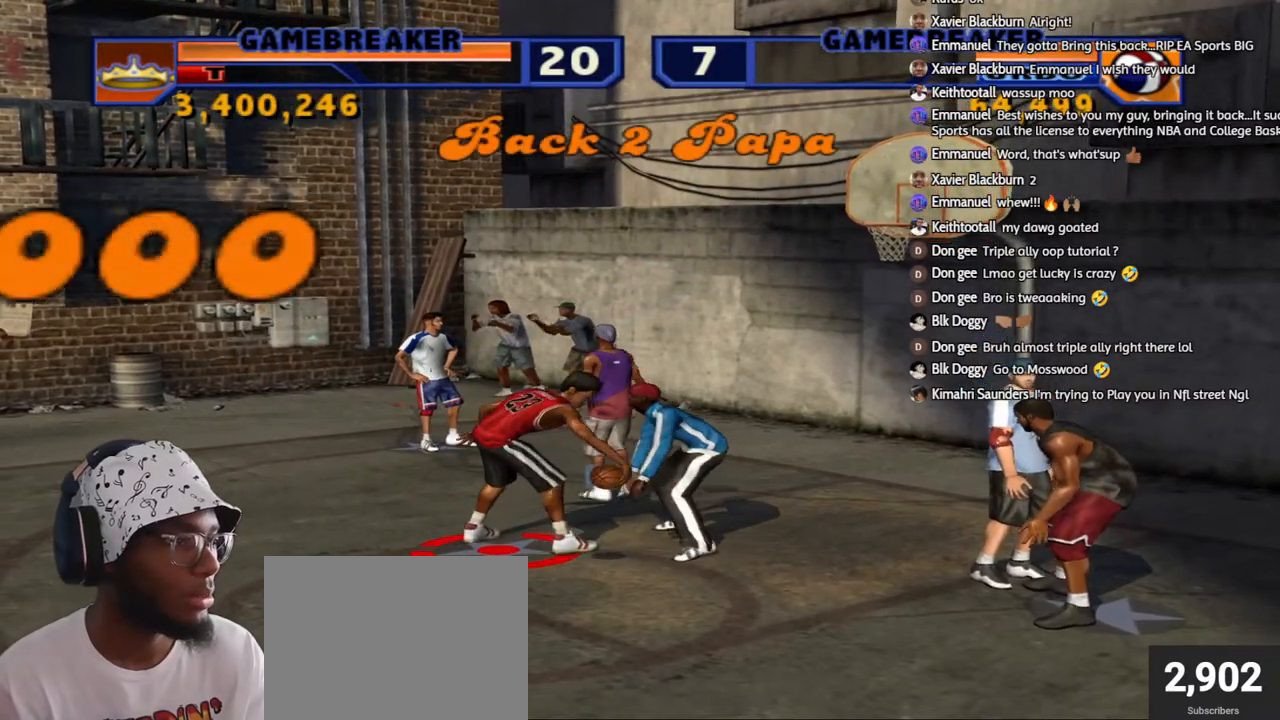
{"buttons": [], "left_stick": "center", "right_stick": "center", "events": [[33, "R2", "down"], [100, "CROSS", "down"], [150, "CROSS", "up"], [217, "L2", "up"], [217, "R2", "up"], [333, "left_stick", "center"]]}
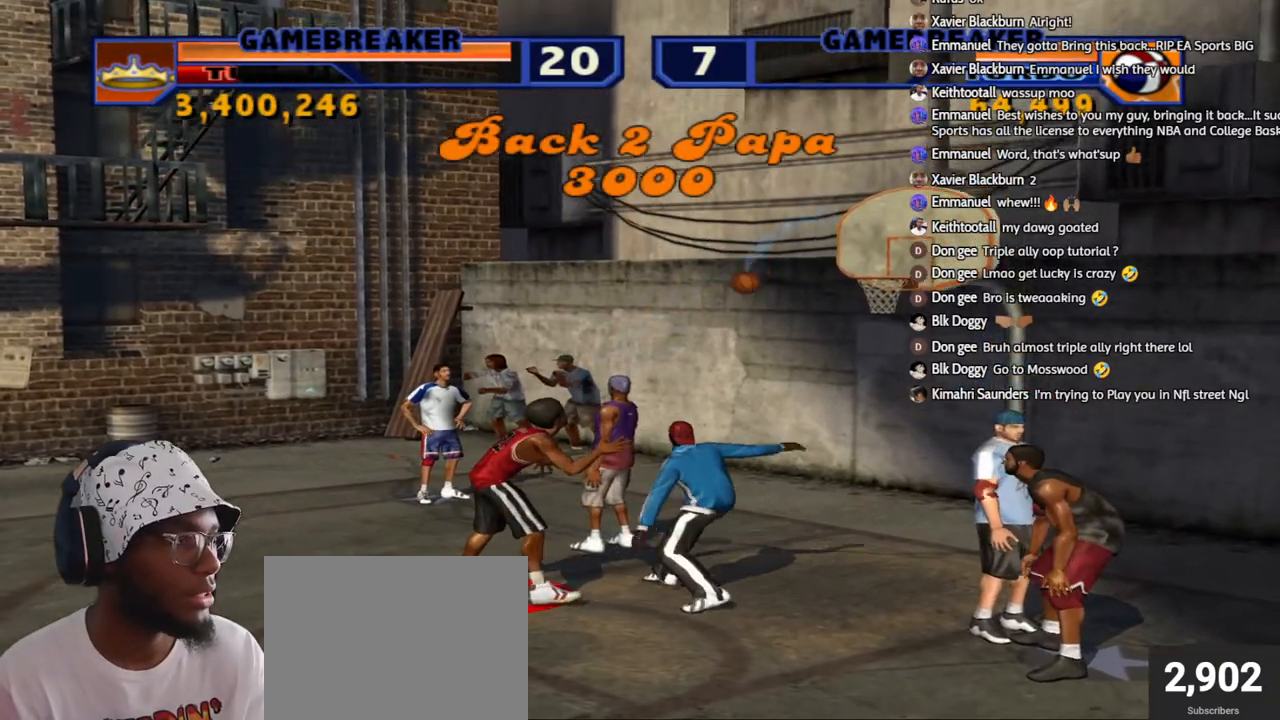
{"buttons": [], "left_stick": "center", "right_stick": "center", "events": [[267, "L2", "down"], [300, "CROSS", "down"], [300, "R2", "down"], [300, "left_stick", "right"], [417, "CROSS", "up"], [450, "L2", "up"], [467, "R2", "up"], [500, "left_stick", "center"]]}
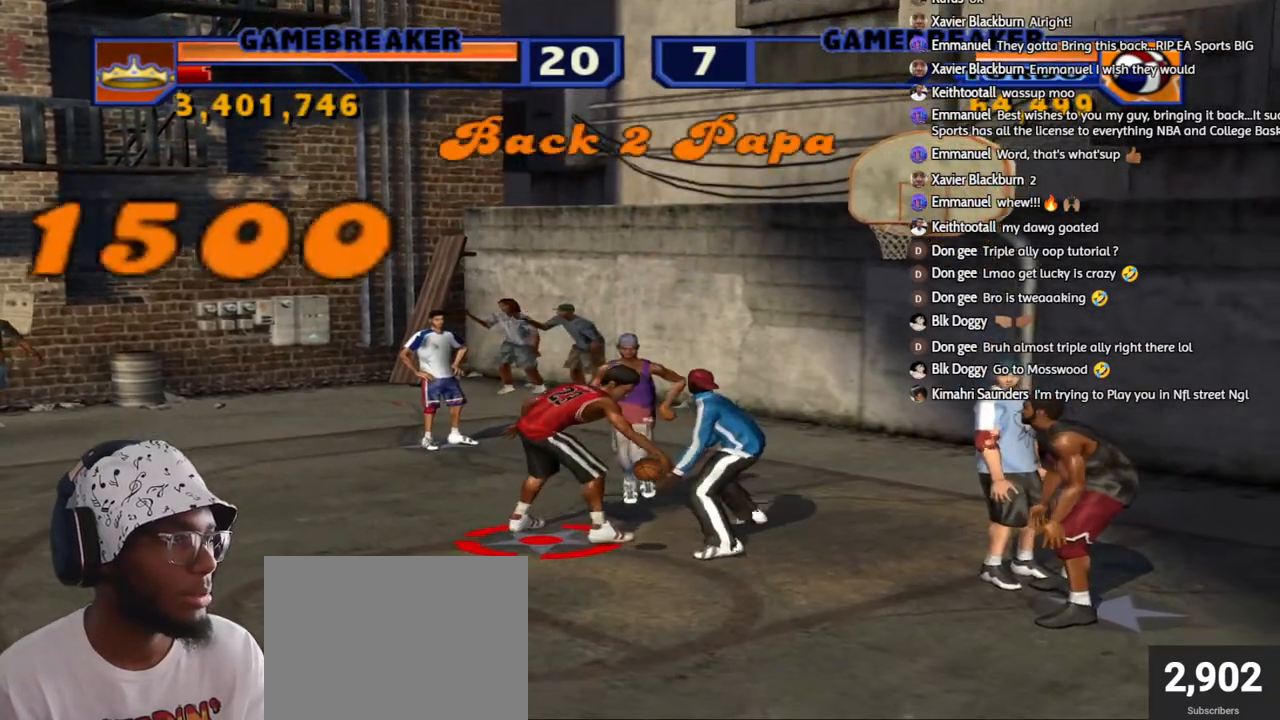
{"buttons": [], "left_stick": "center", "right_stick": "center", "events": []}
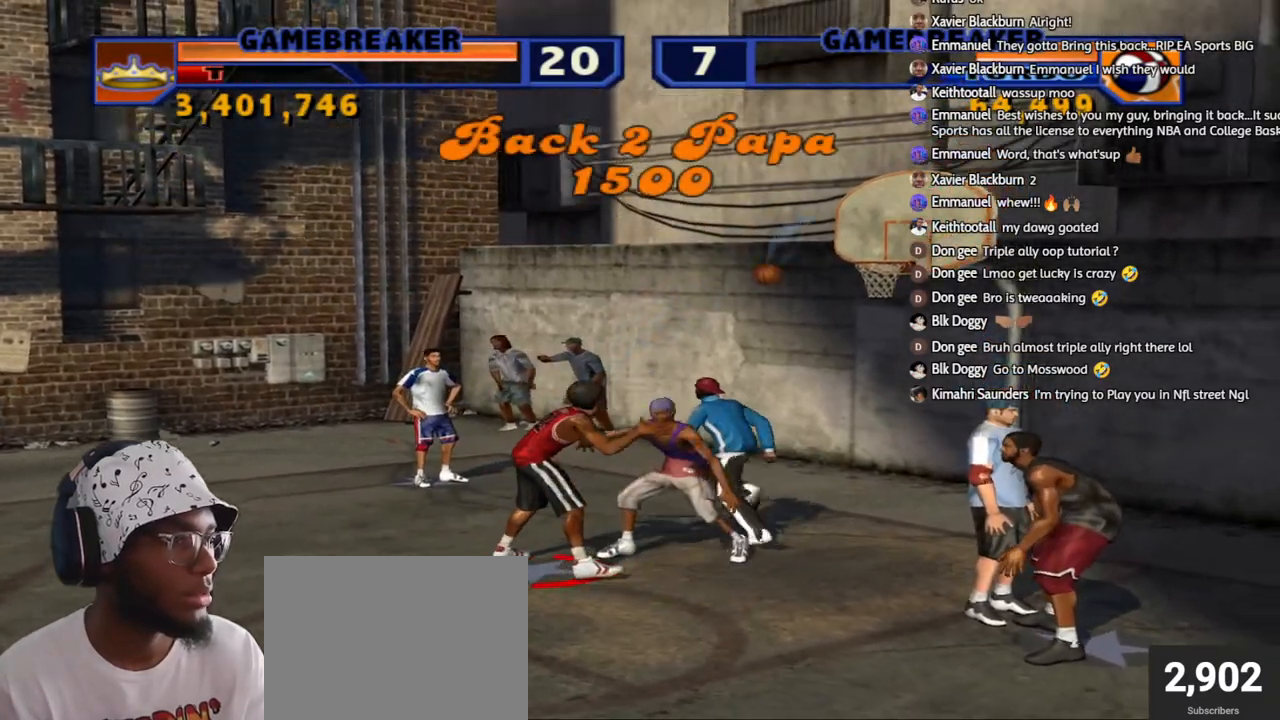
{"buttons": [], "left_stick": "down-right", "right_stick": "center", "events": [[250, "left_stick", "down-left"], [467, "left_stick", "down-right"]]}
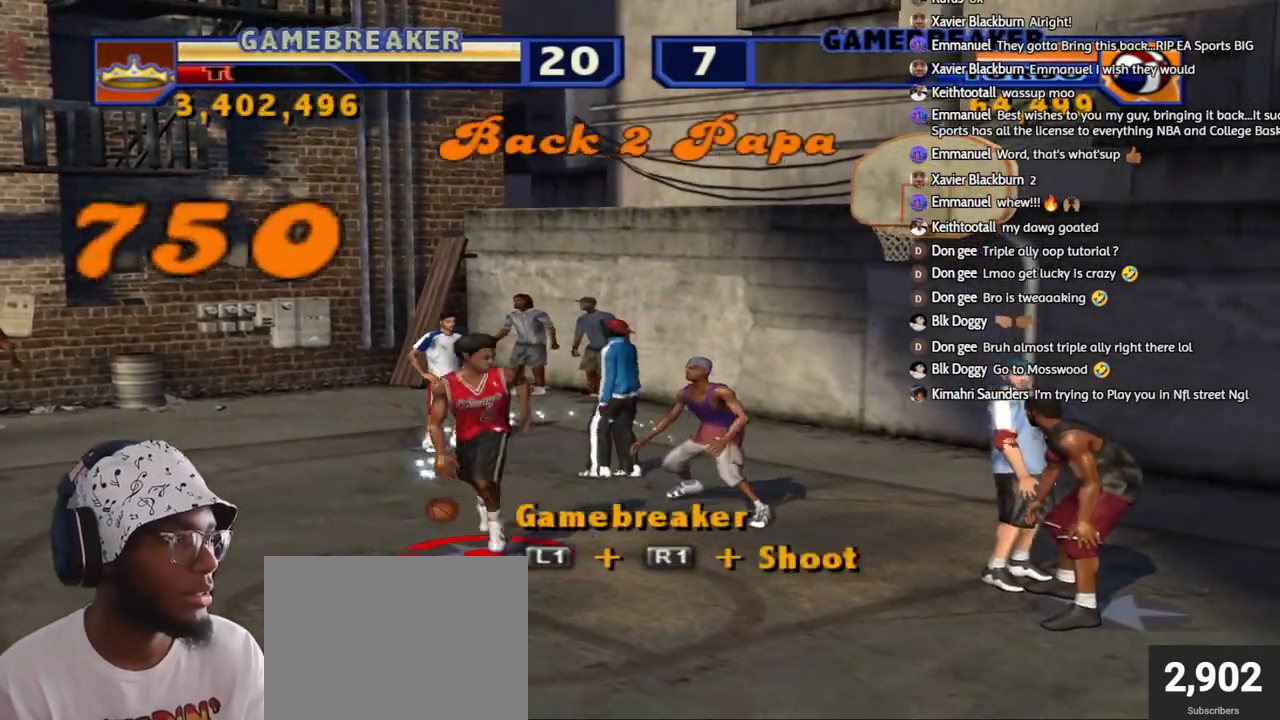
{"buttons": [], "left_stick": "center", "right_stick": "center", "events": [[17, "L2", "down"], [17, "R2", "down"], [50, "CROSS", "down"], [50, "left_stick", "up-right"], [150, "CROSS", "up"], [217, "L2", "up"], [217, "R2", "up"], [217, "left_stick", "center"]]}
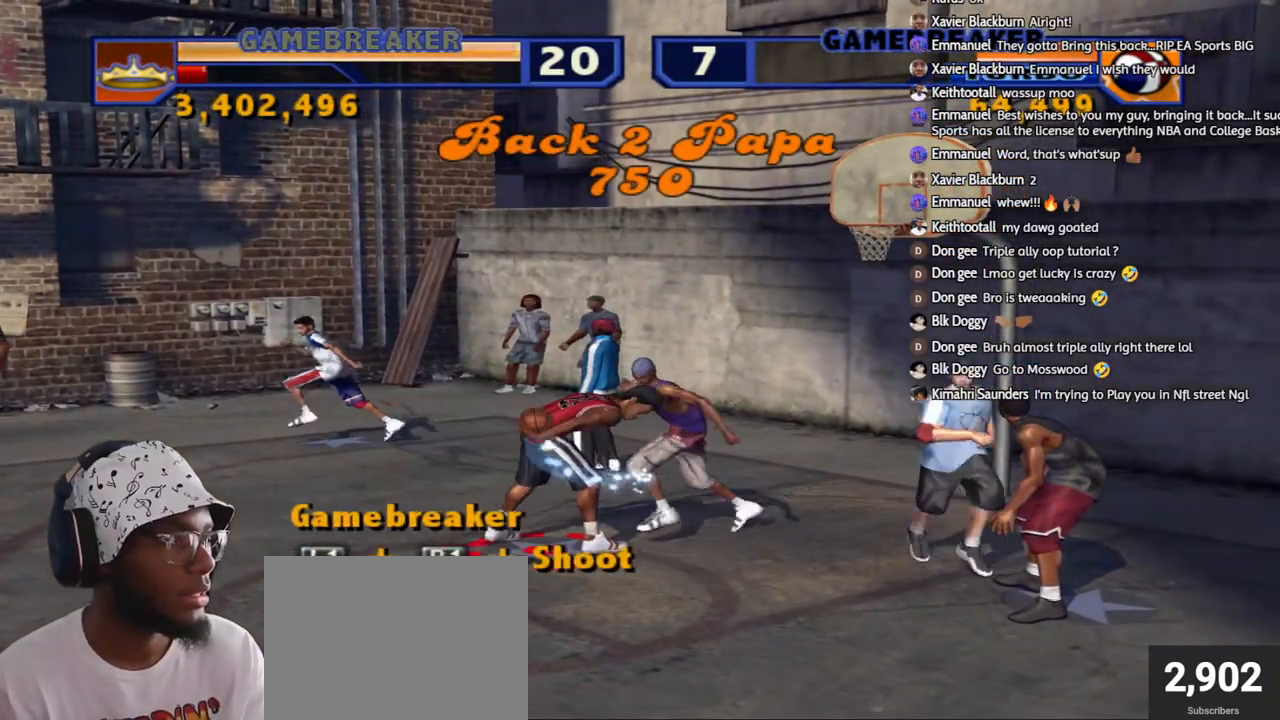
{"buttons": [], "left_stick": "down-left", "right_stick": "center", "events": [[317, "left_stick", "down-left"]]}
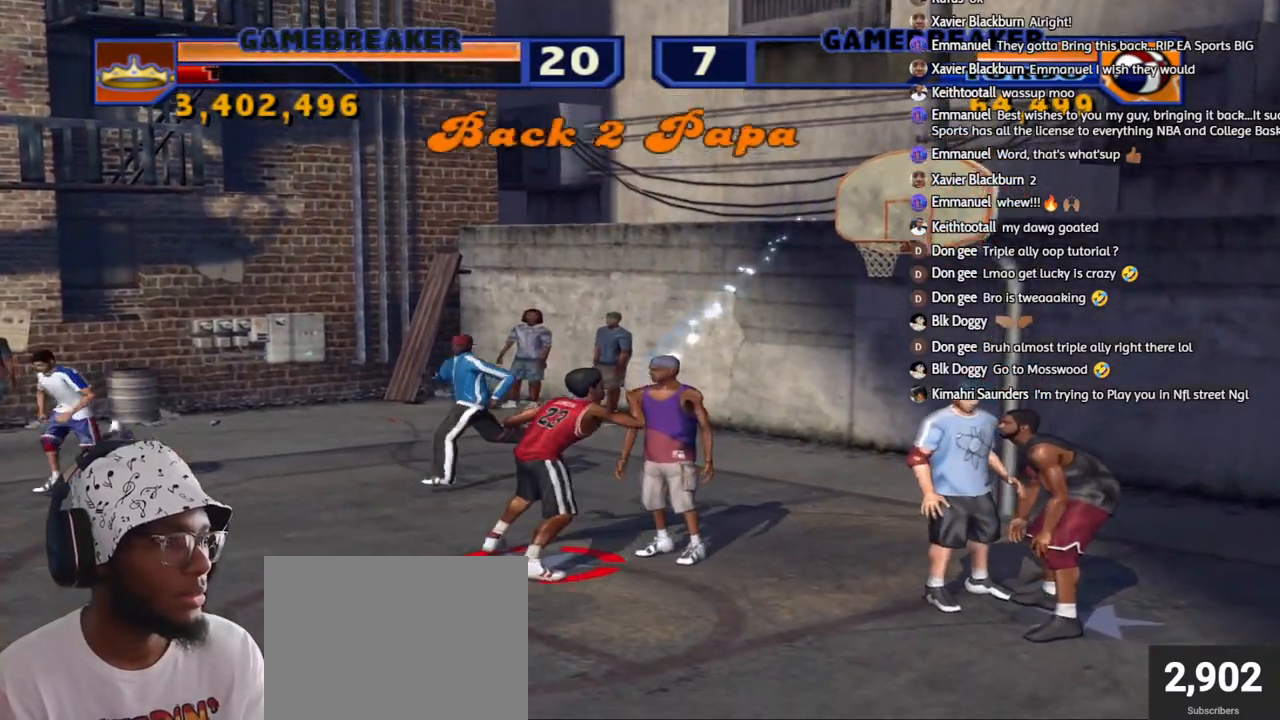
{"buttons": [], "left_stick": "center", "right_stick": "center", "events": [[267, "L2", "down"], [283, "R2", "down"], [283, "left_stick", "right"], [300, "CROSS", "down"], [400, "CROSS", "up"], [417, "L2", "up"], [450, "R2", "up"], [450, "left_stick", "center"]]}
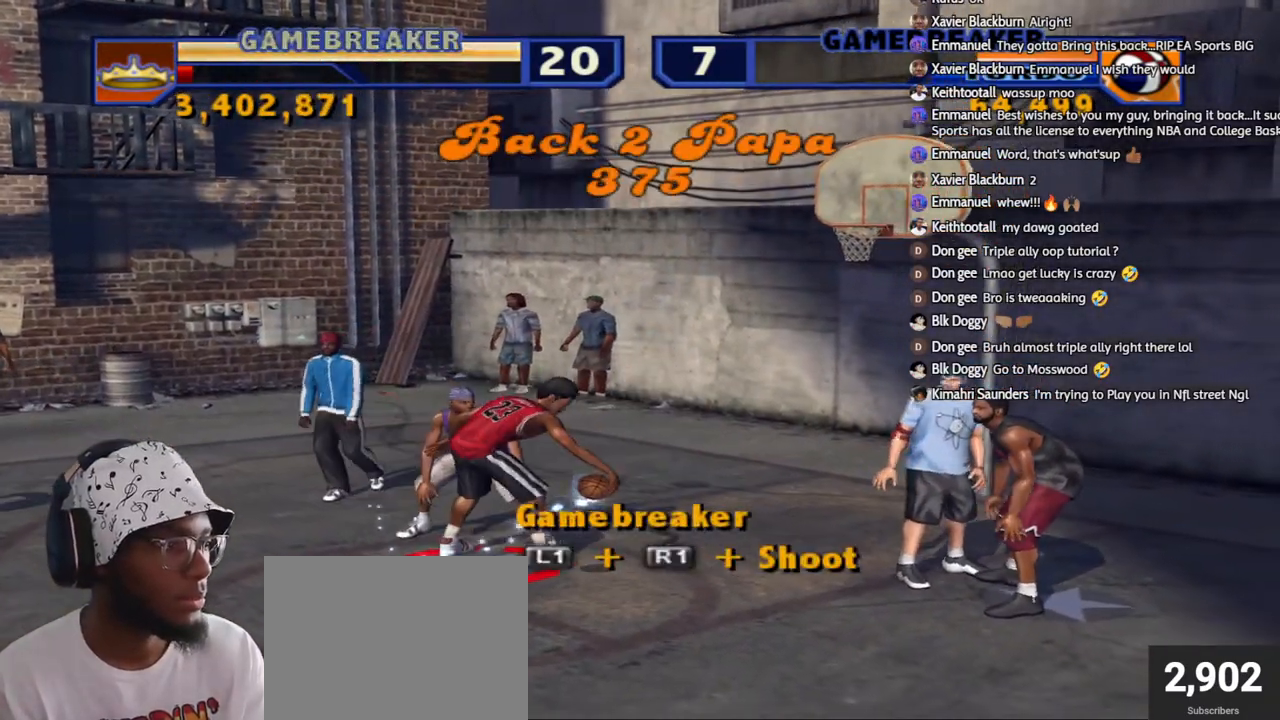
{"buttons": [], "left_stick": "center", "right_stick": "center", "events": []}
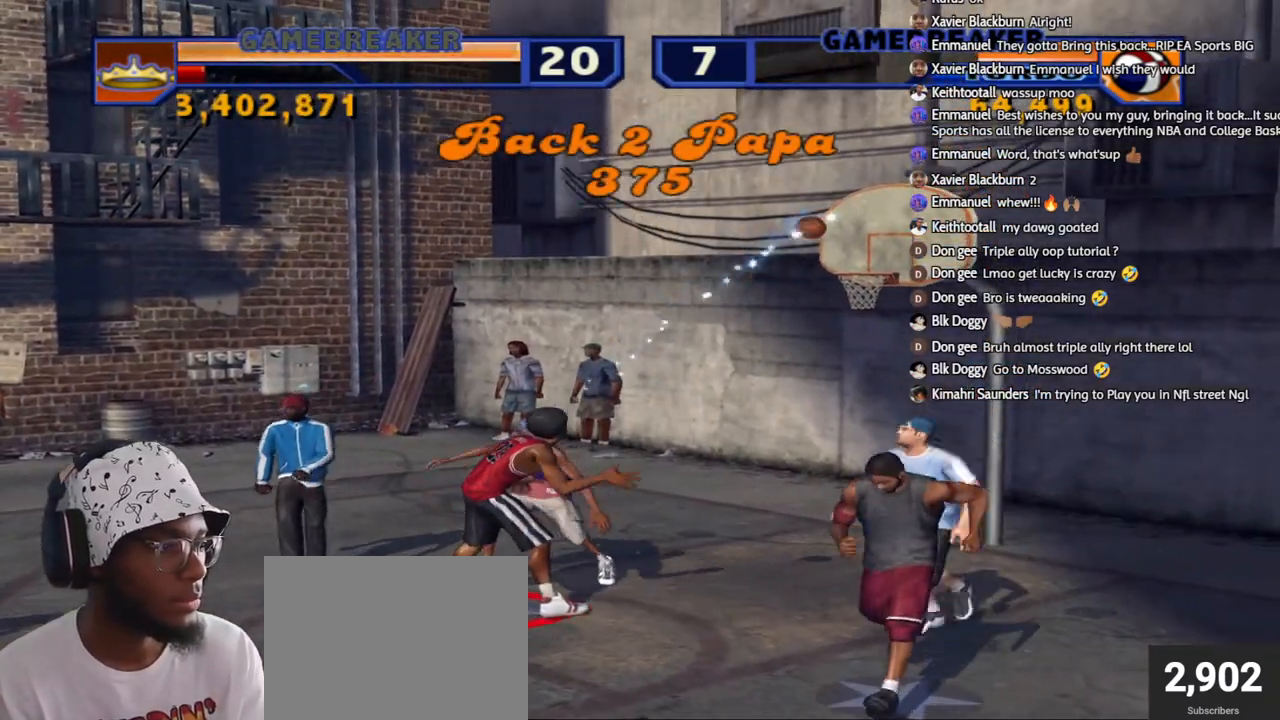
{"buttons": ["R1", "R2"], "left_stick": "right", "right_stick": "center", "events": [[233, "left_stick", "down"], [333, "R2", "down"], [350, "R1", "down"], [500, "left_stick", "right"]]}